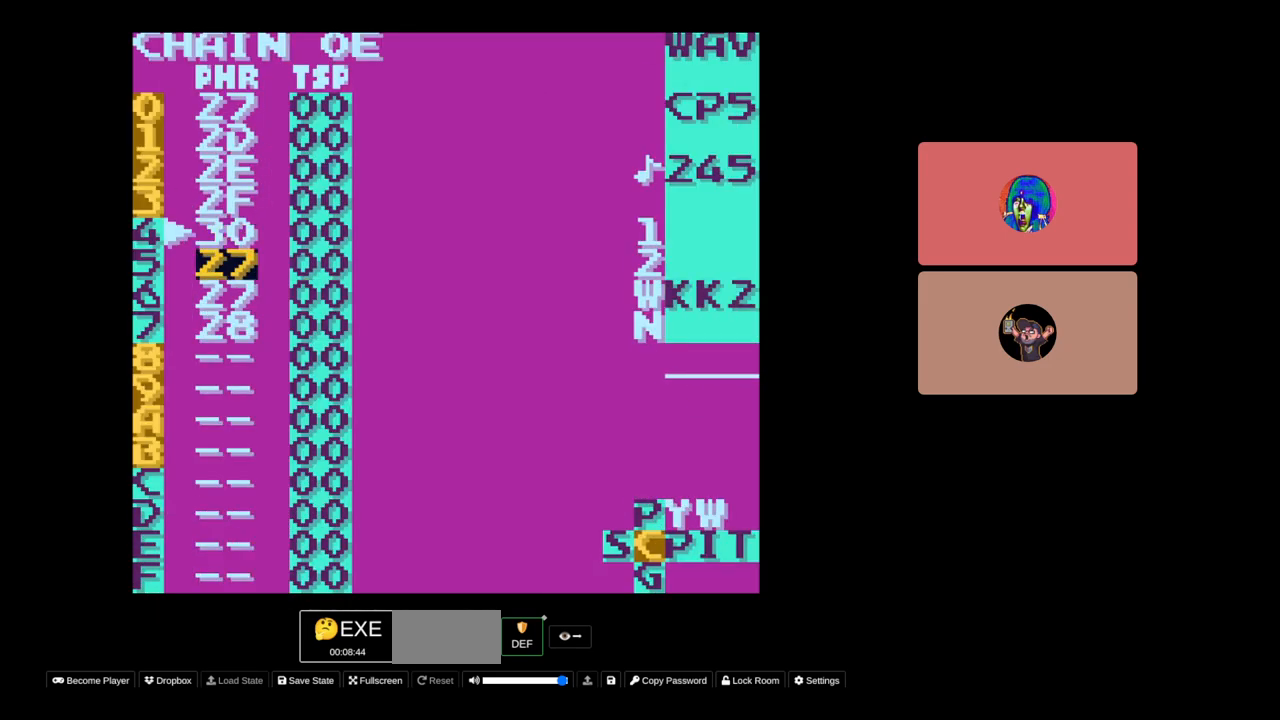
Gameplay with a controller (Nintendo layout); each line is a JSON object with the inputs held at the frame after it. "events" lists button and stick changes between this image and that frame as [ms after this image, input, new state], when the widget could be followed in between. Not read: L3 R3.
{"buttons": [], "events": [[183, "DPAD_RIGHT", "down"], [300, "DPAD_RIGHT", "up"]]}
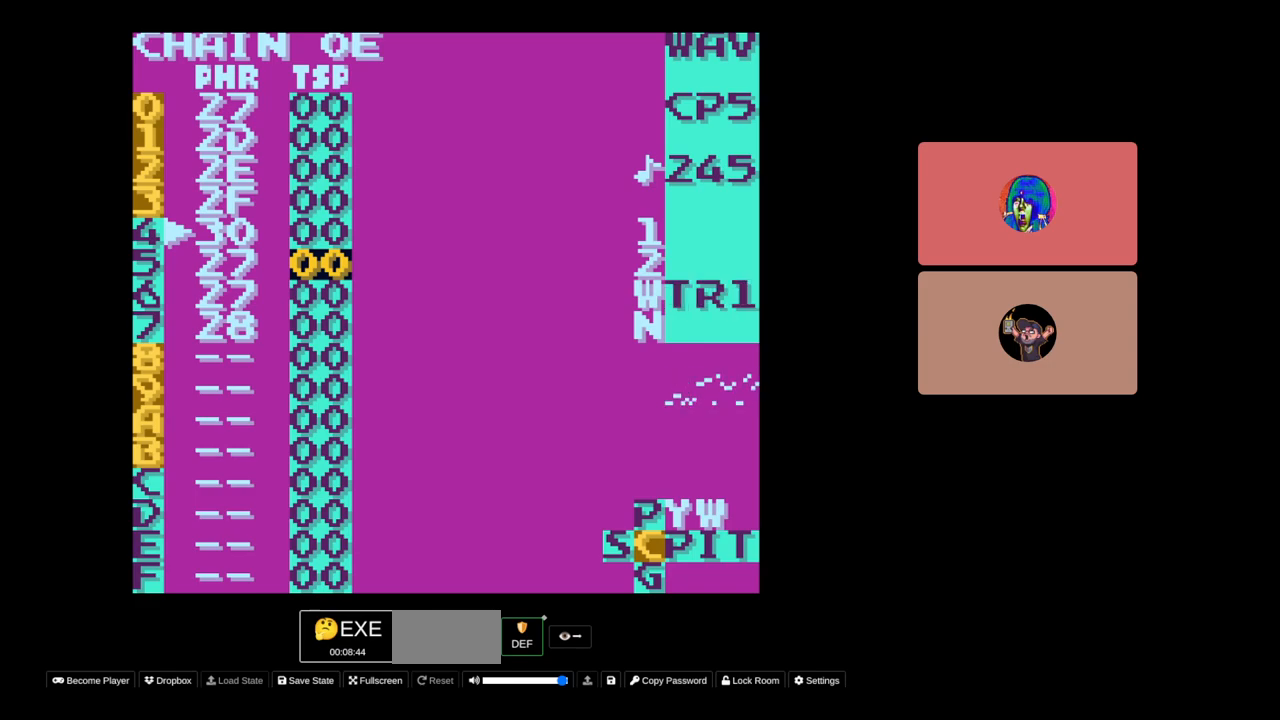
{"buttons": [], "events": [[33, "DPAD_UP", "down"], [100, "DPAD_UP", "up"]]}
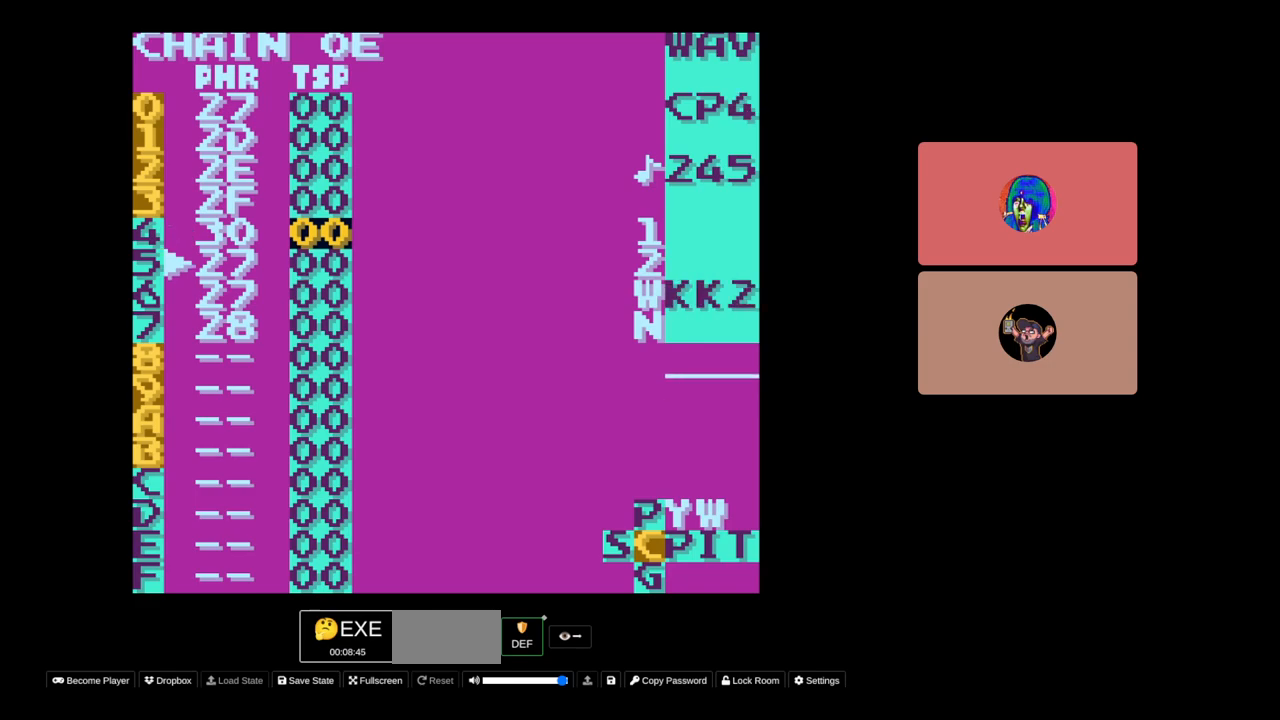
{"buttons": [], "events": [[83, "DPAD_LEFT", "down"], [183, "DPAD_LEFT", "up"]]}
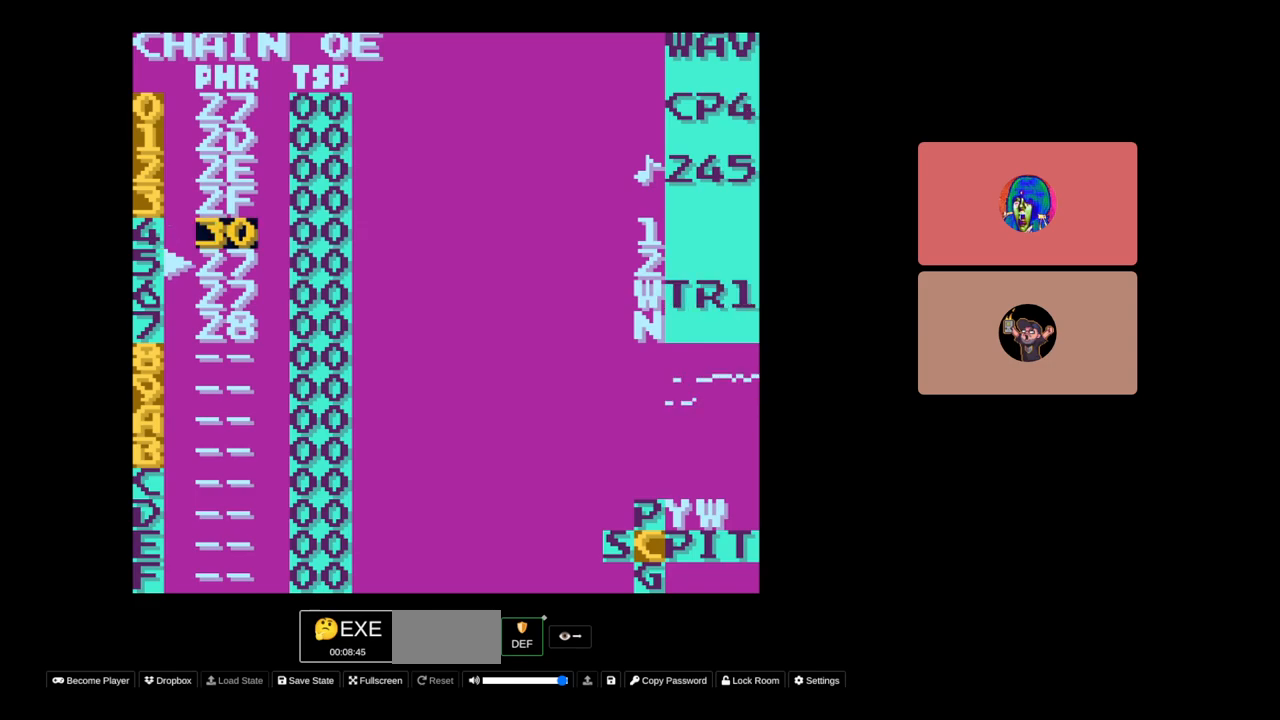
{"buttons": ["START"], "events": [[150, "DPAD_UP", "down"], [233, "DPAD_UP", "up"], [383, "START", "down"]]}
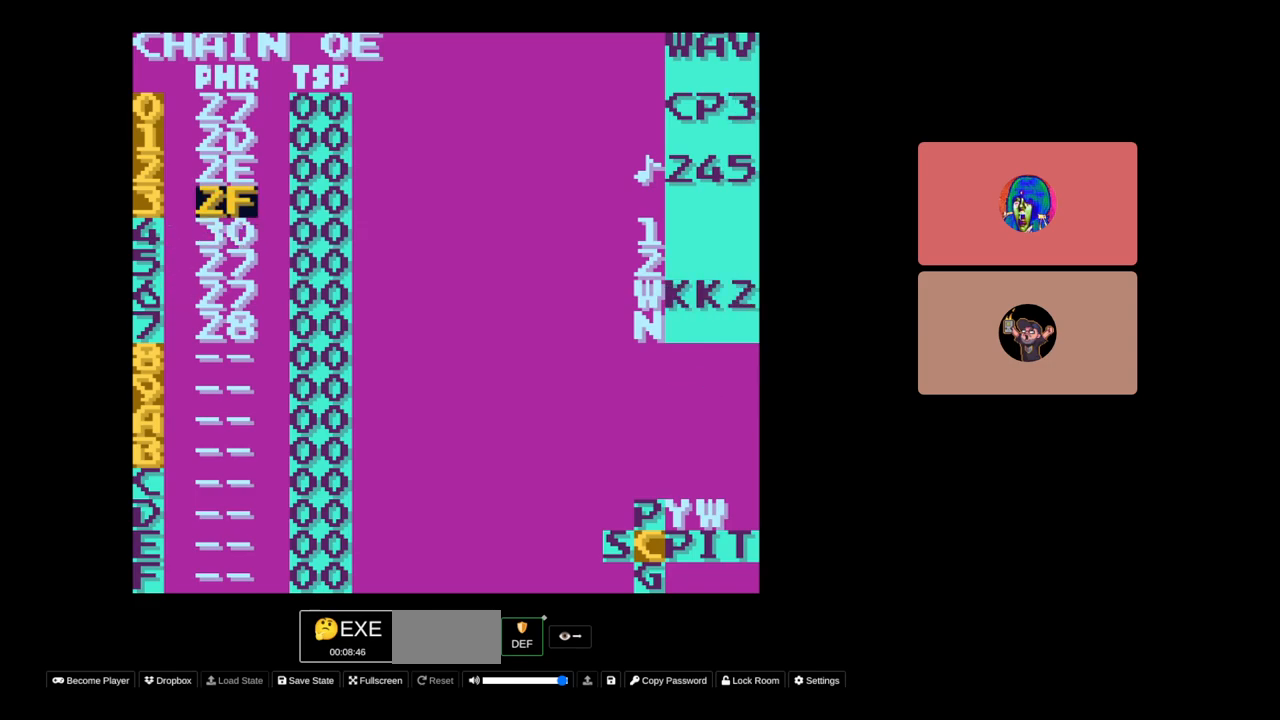
{"buttons": ["DPAD_DOWN"], "events": [[83, "START", "up"], [450, "DPAD_DOWN", "down"]]}
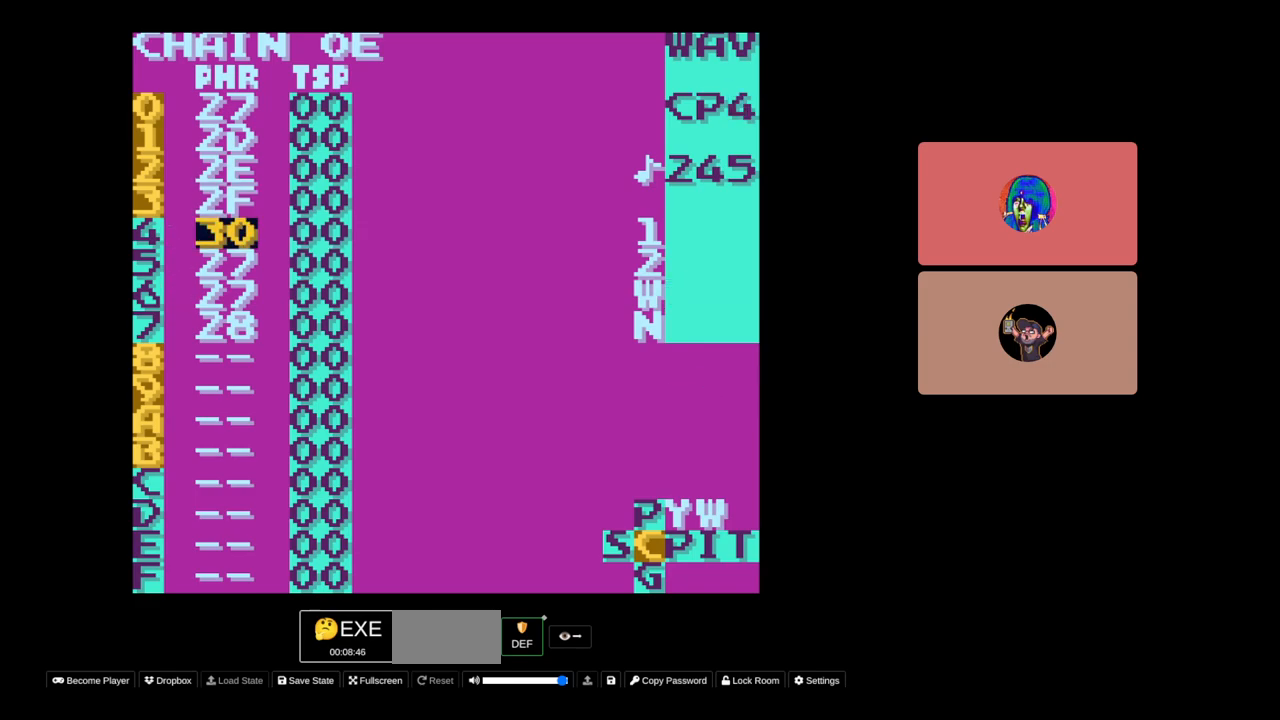
{"buttons": [], "events": [[33, "DPAD_DOWN", "up"], [150, "SELECT", "down"], [283, "DPAD_RIGHT", "down"], [383, "DPAD_RIGHT", "up"], [383, "SELECT", "up"]]}
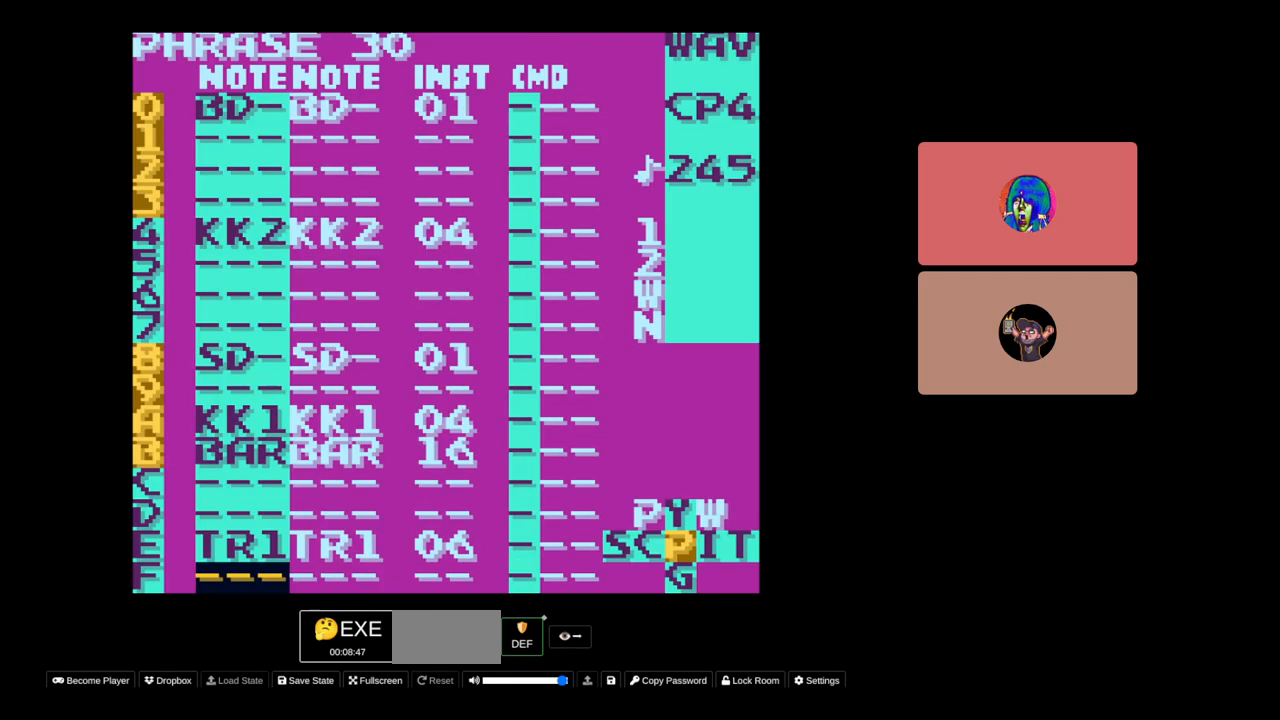
{"buttons": [], "events": [[233, "DPAD_UP", "down"], [483, "DPAD_UP", "up"]]}
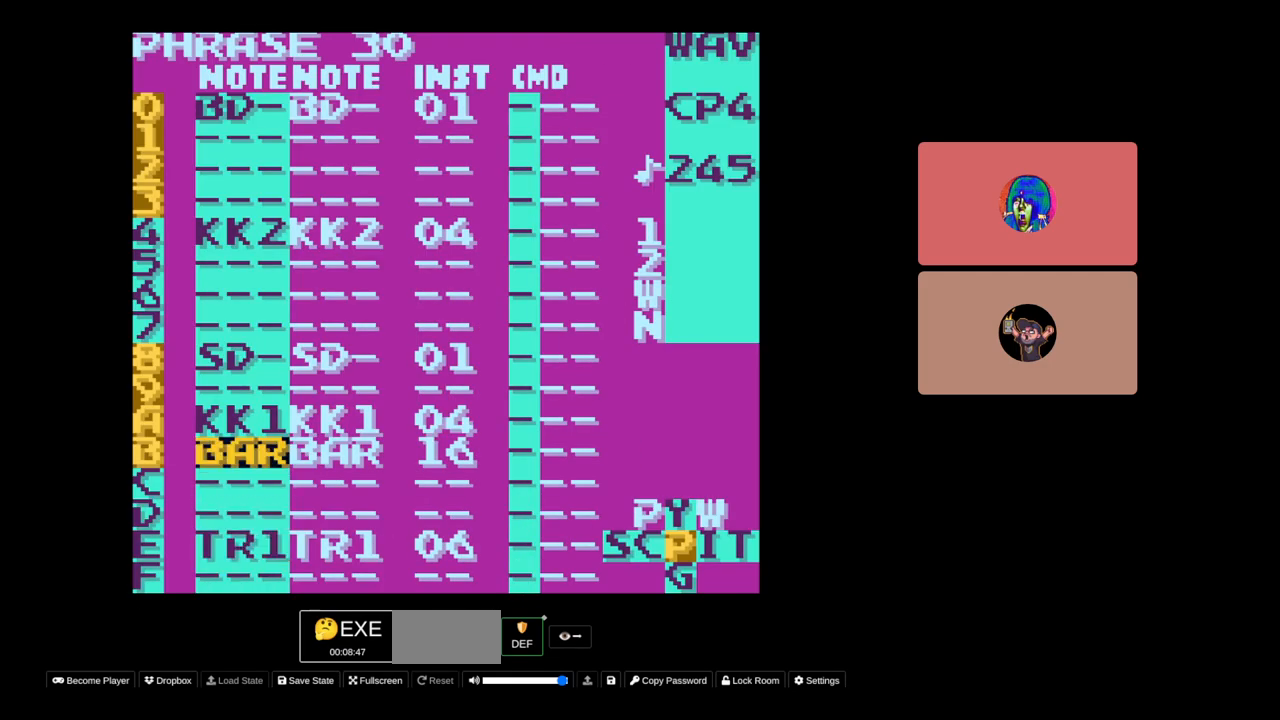
{"buttons": ["SELECT"], "events": [[283, "SELECT", "down"], [400, "B", "down"], [500, "B", "up"]]}
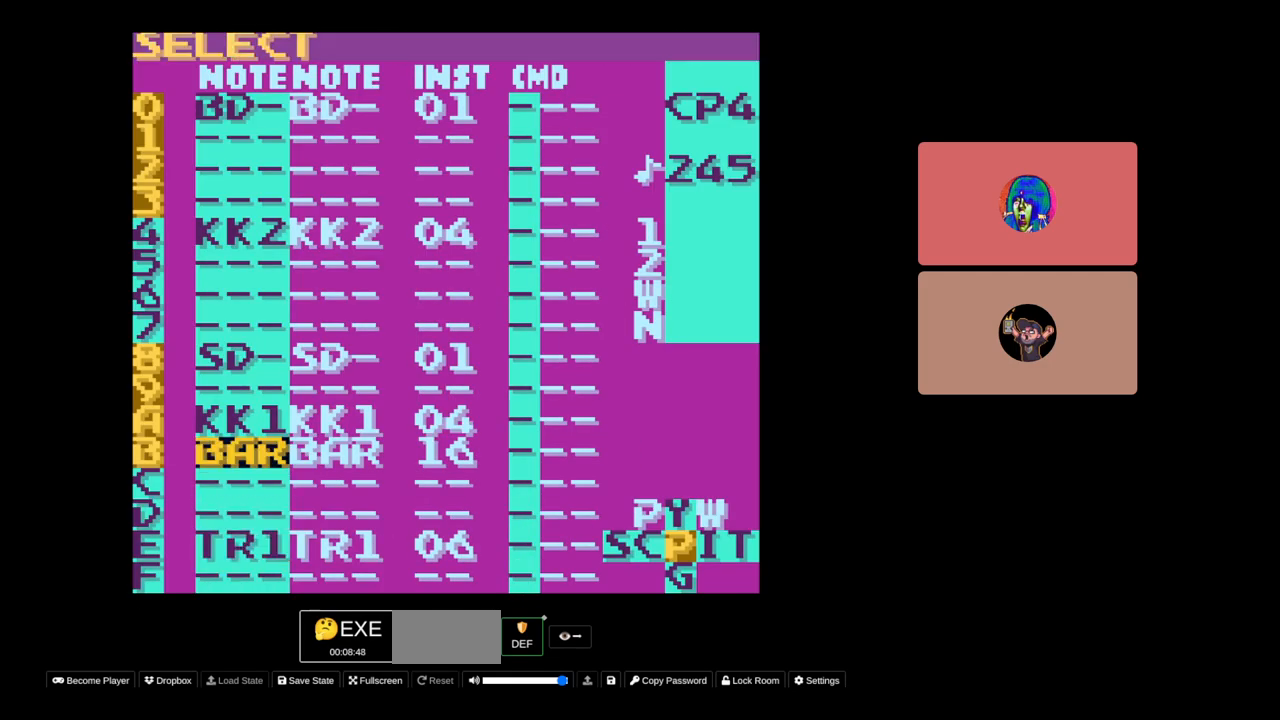
{"buttons": [], "events": [[33, "SELECT", "up"], [183, "DPAD_RIGHT", "down"], [450, "DPAD_RIGHT", "up"]]}
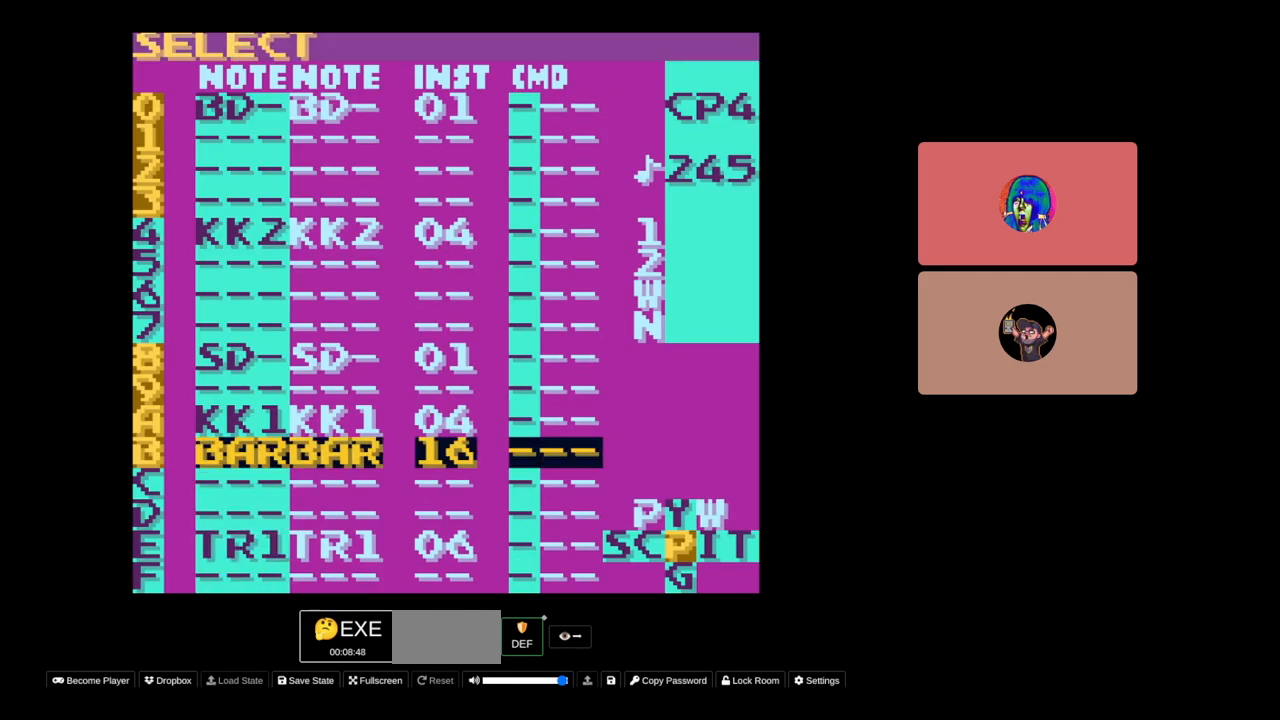
{"buttons": [], "events": [[83, "SELECT", "down"], [183, "A", "down"], [283, "A", "up"], [333, "SELECT", "up"]]}
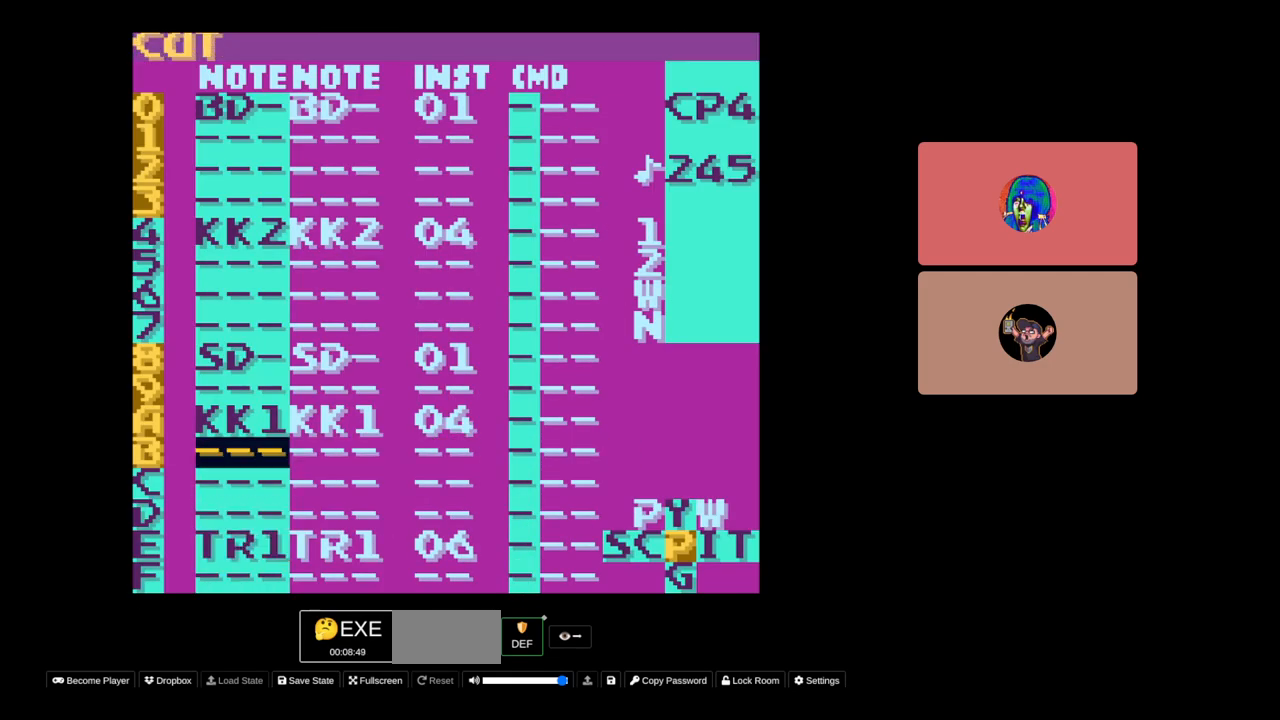
{"buttons": ["DPAD_UP"], "events": [[33, "DPAD_UP", "down"]]}
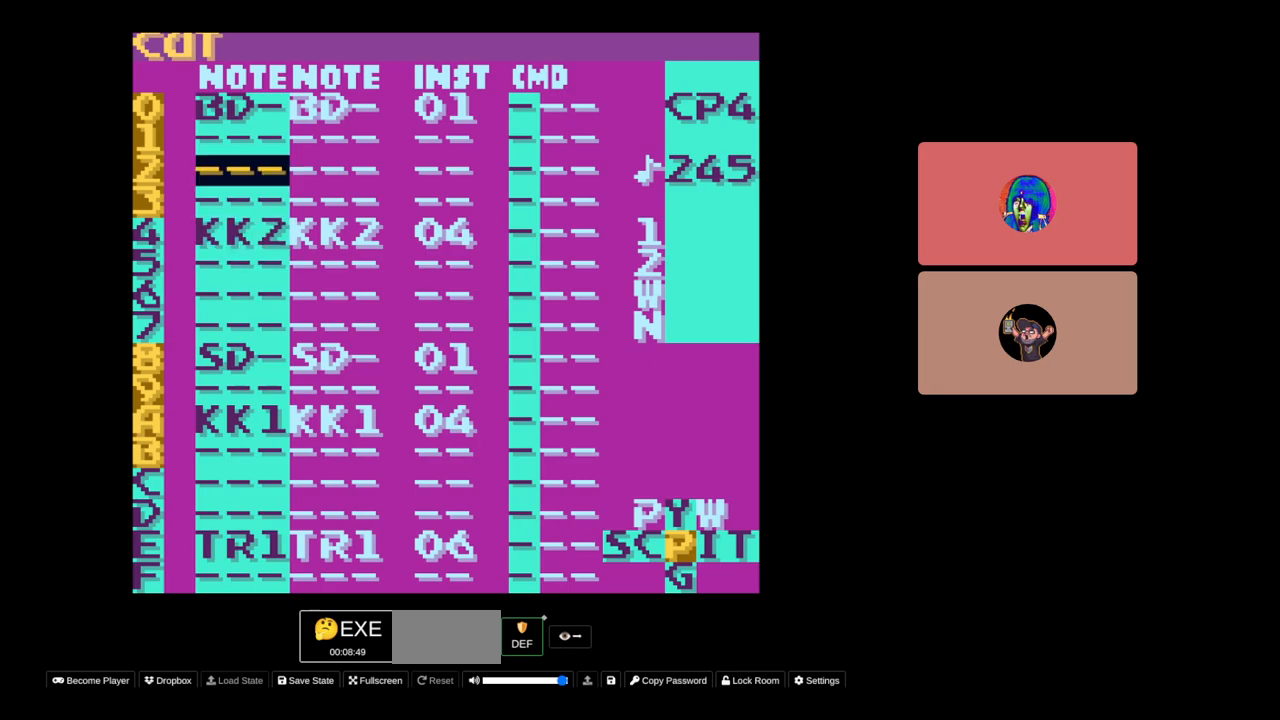
{"buttons": ["SELECT"], "events": [[33, "DPAD_UP", "up"], [333, "SELECT", "down"], [433, "A", "down"], [500, "A", "up"]]}
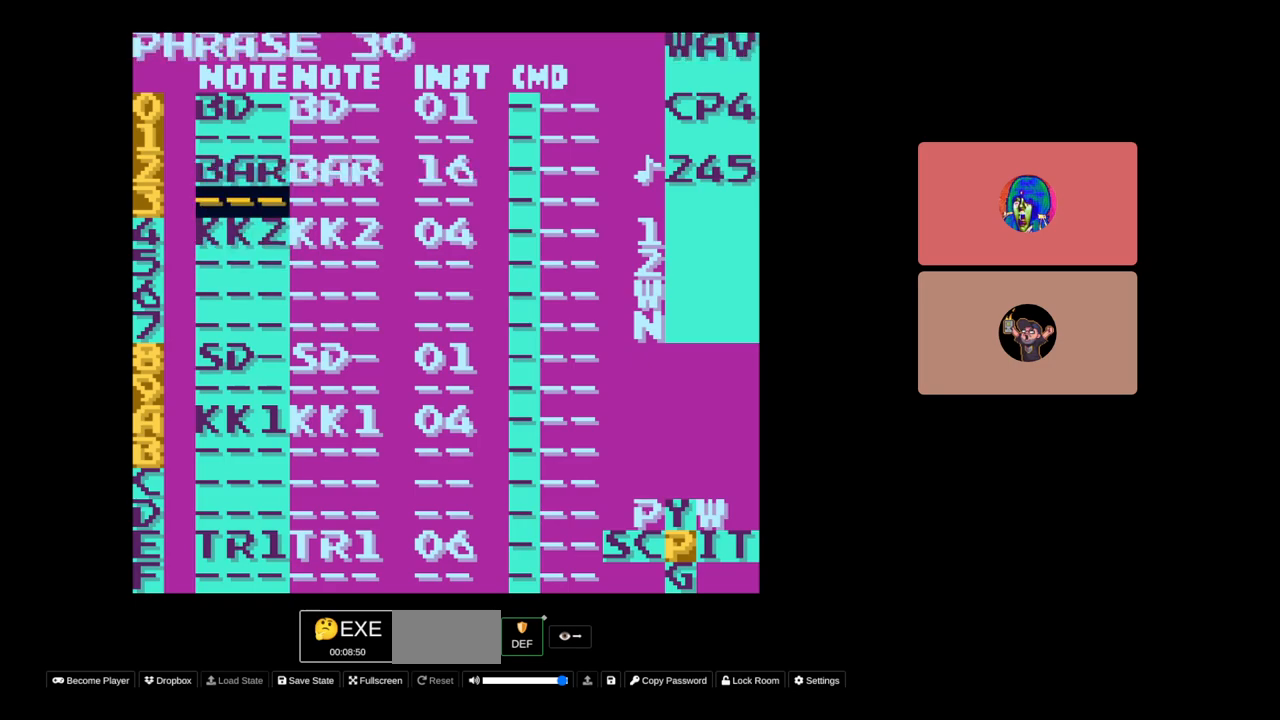
{"buttons": ["B"], "events": [[50, "SELECT", "up"], [450, "B", "down"]]}
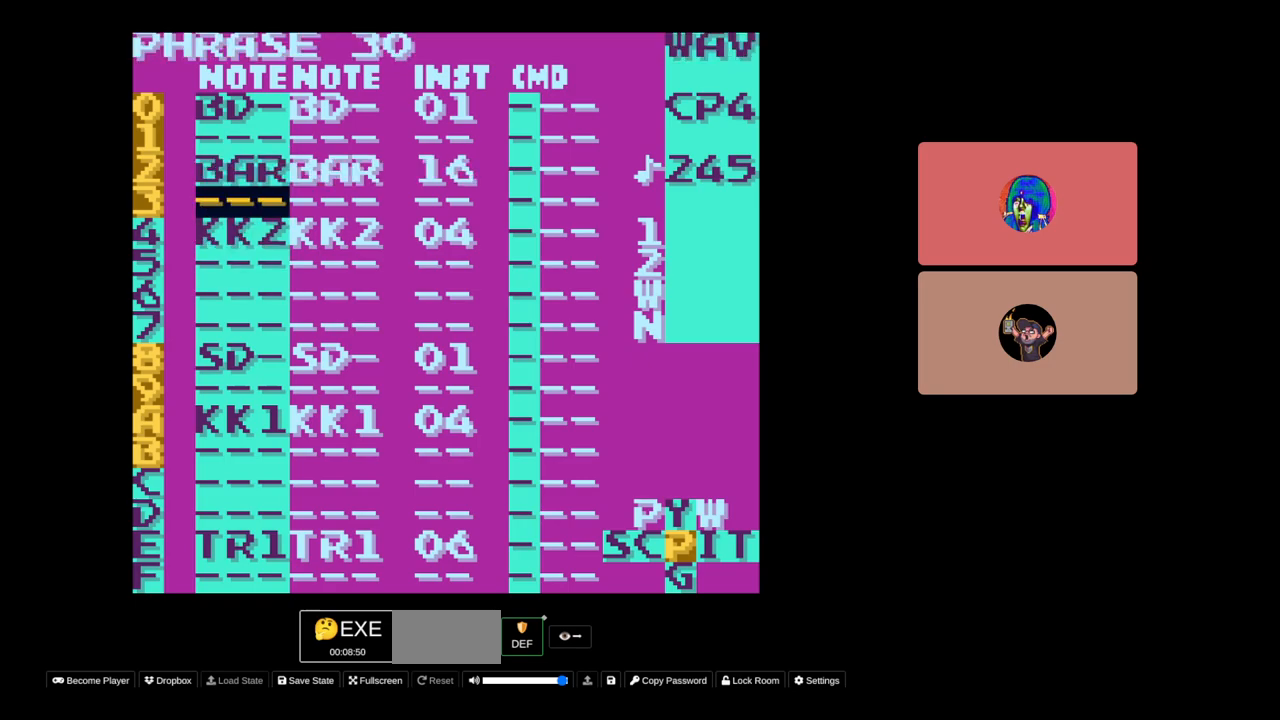
{"buttons": ["START", "SELECT"], "events": [[33, "DPAD_UP", "down"], [100, "DPAD_UP", "up"], [150, "B", "up"], [383, "SELECT", "down"], [450, "START", "down"]]}
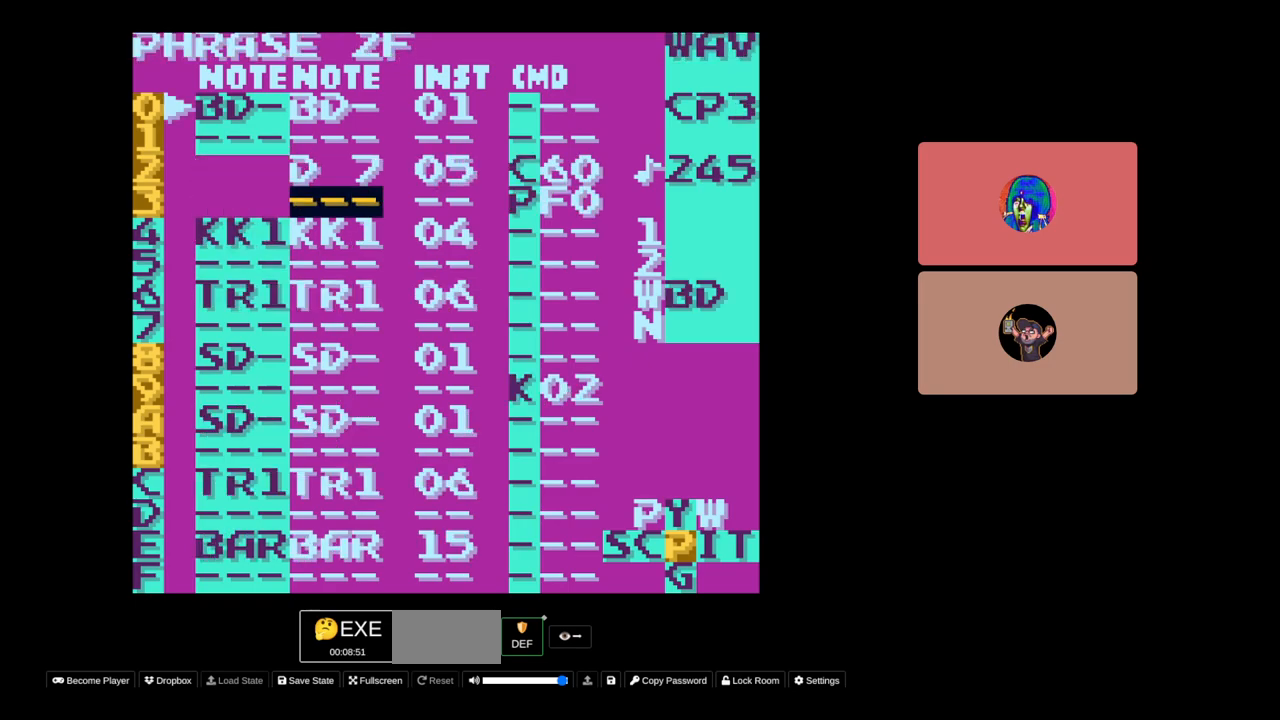
{"buttons": ["B"], "events": [[50, "START", "up"], [83, "SELECT", "up"], [433, "B", "down"]]}
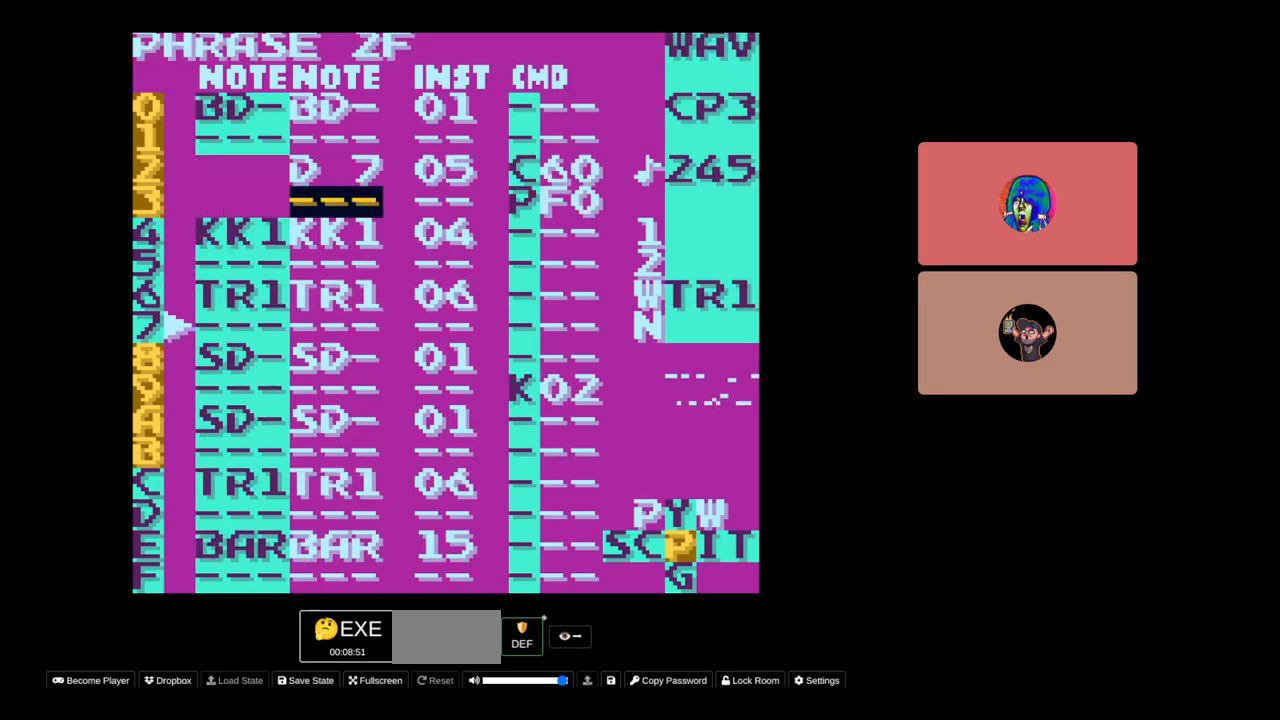
{"buttons": [], "events": [[50, "DPAD_DOWN", "down"], [183, "DPAD_DOWN", "up"], [300, "B", "up"]]}
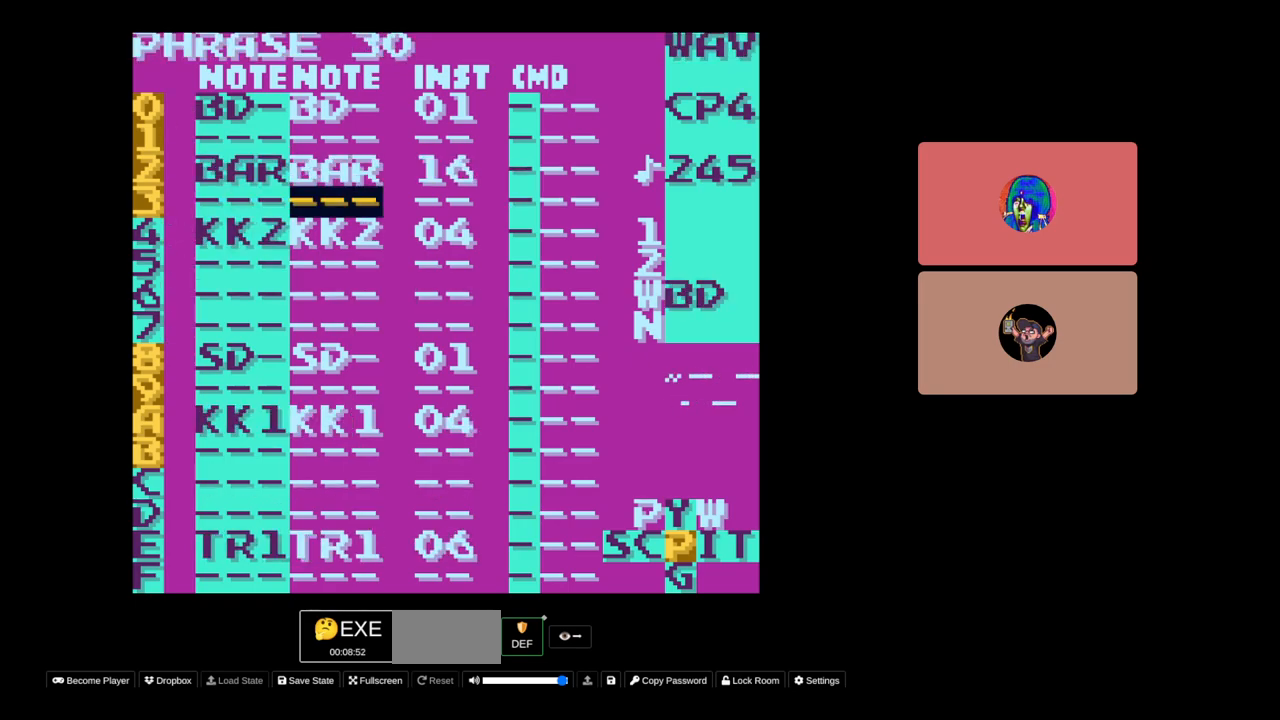
{"buttons": [], "events": [[50, "DPAD_RIGHT", "down"], [183, "DPAD_RIGHT", "up"]]}
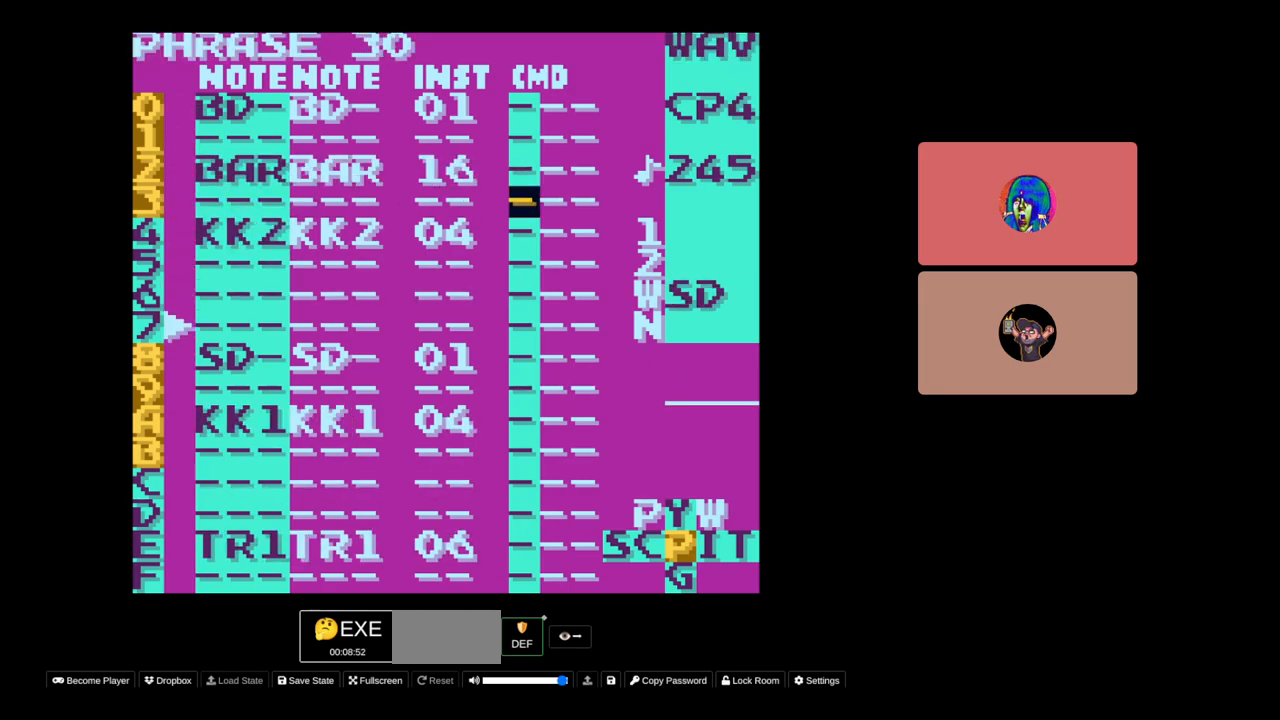
{"buttons": [], "events": [[83, "DPAD_DOWN", "down"], [233, "DPAD_DOWN", "up"]]}
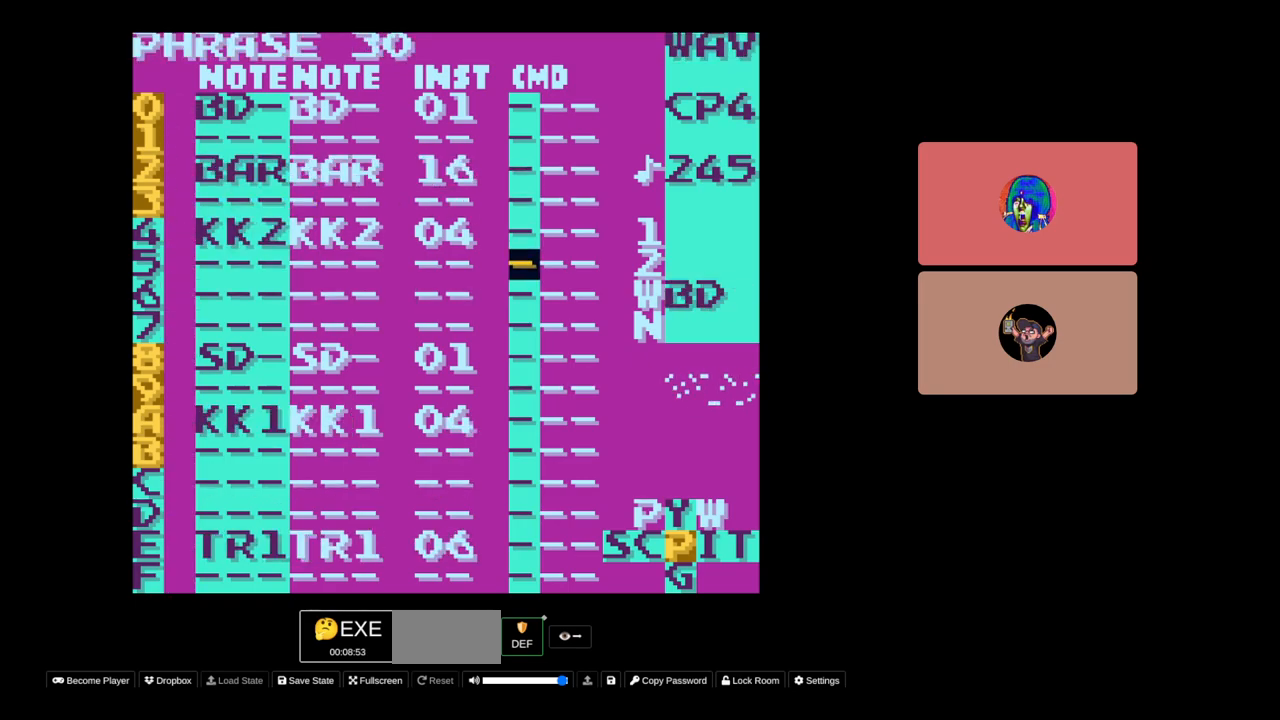
{"buttons": ["SELECT"], "events": [[133, "SELECT", "down"], [183, "DPAD_LEFT", "down"], [283, "DPAD_LEFT", "up"]]}
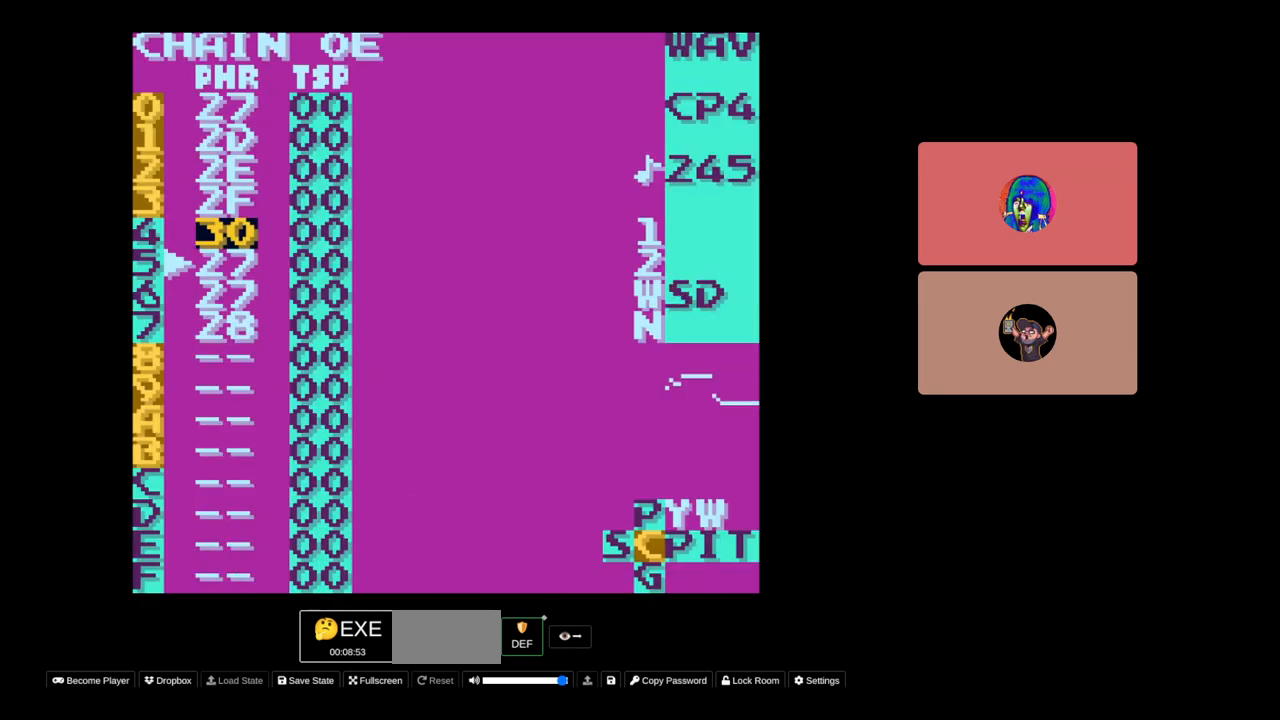
{"buttons": [], "events": [[33, "SELECT", "up"], [283, "START", "down"], [450, "START", "up"]]}
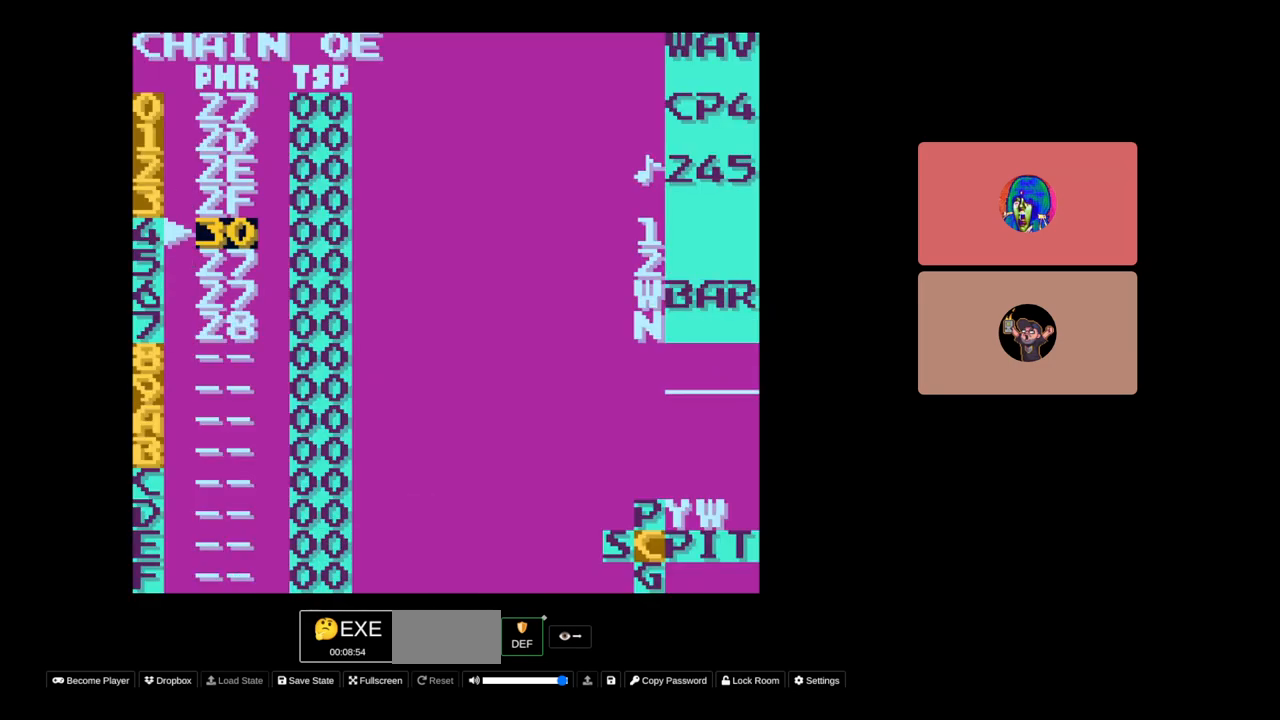
{"buttons": [], "events": [[233, "START", "down"], [333, "START", "up"]]}
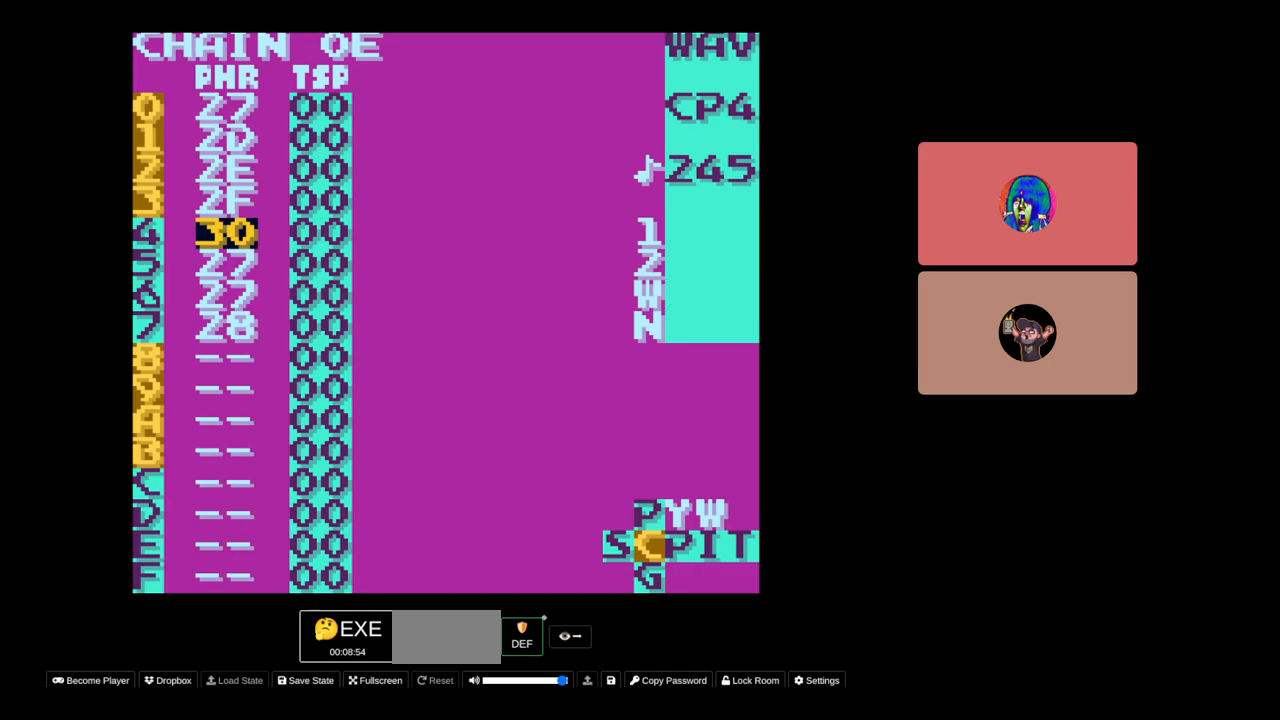
{"buttons": [], "events": []}
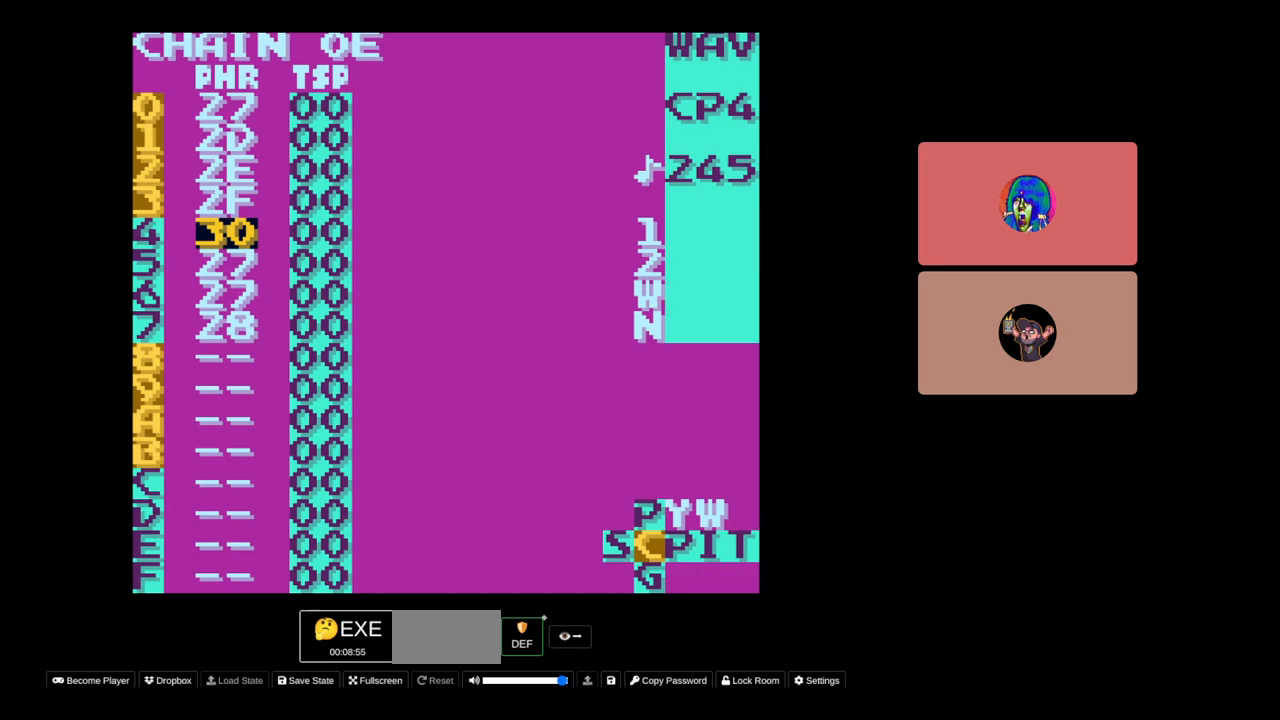
{"buttons": [], "events": [[50, "SELECT", "down"], [83, "DPAD_RIGHT", "down"], [200, "DPAD_RIGHT", "up"], [250, "SELECT", "up"]]}
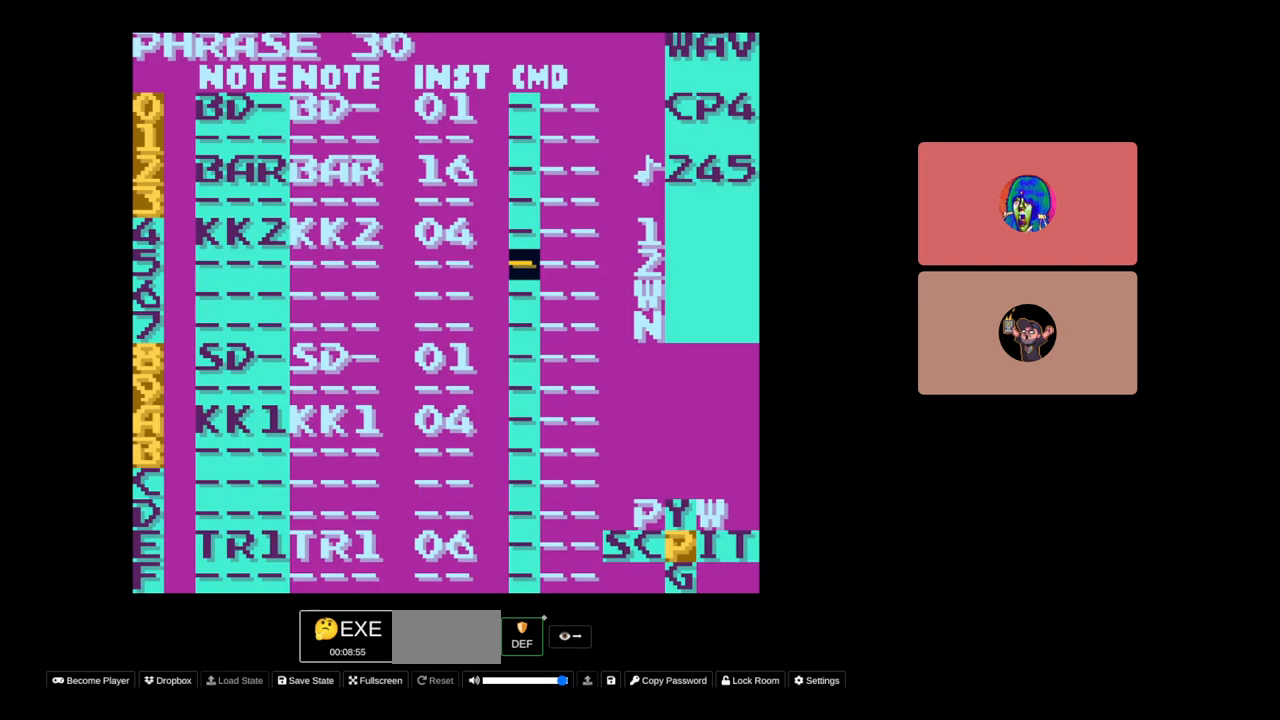
{"buttons": ["DPAD_UP"], "events": [[50, "DPAD_LEFT", "down"], [283, "DPAD_LEFT", "up"], [383, "DPAD_UP", "down"]]}
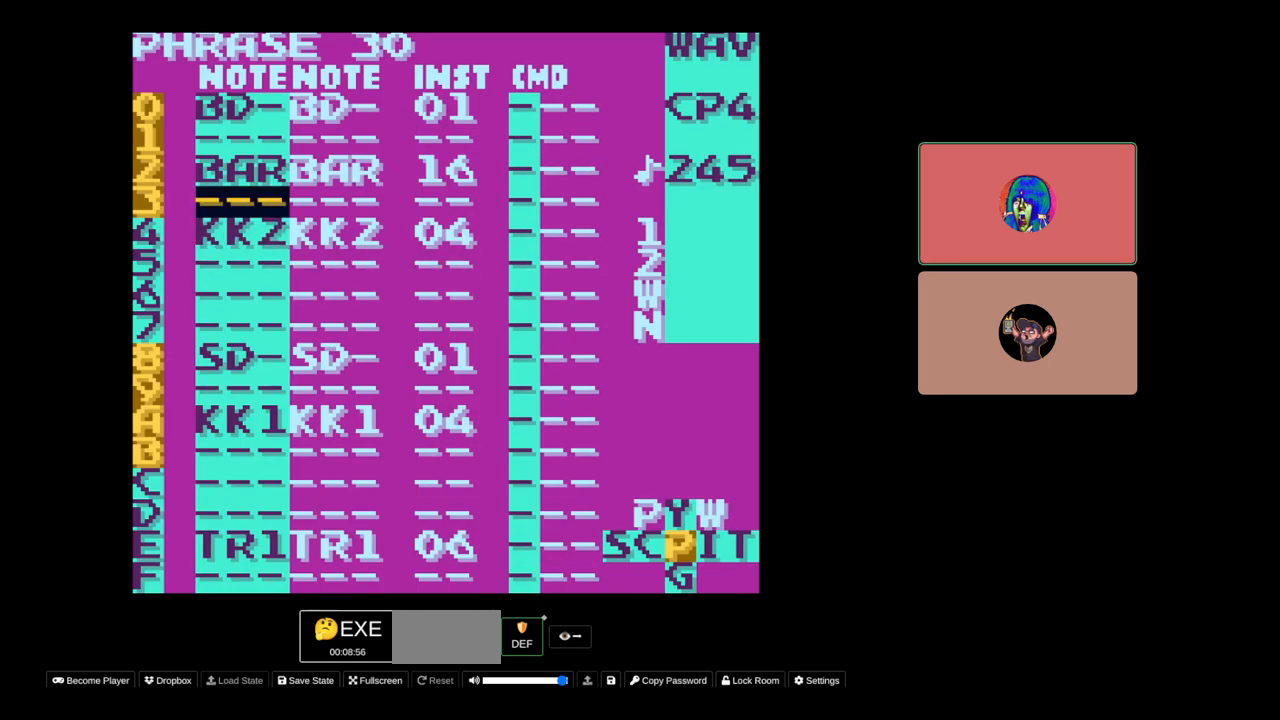
{"buttons": ["DPAD_LEFT", "SELECT"], "events": [[83, "DPAD_UP", "up"], [383, "SELECT", "down"], [500, "DPAD_LEFT", "down"]]}
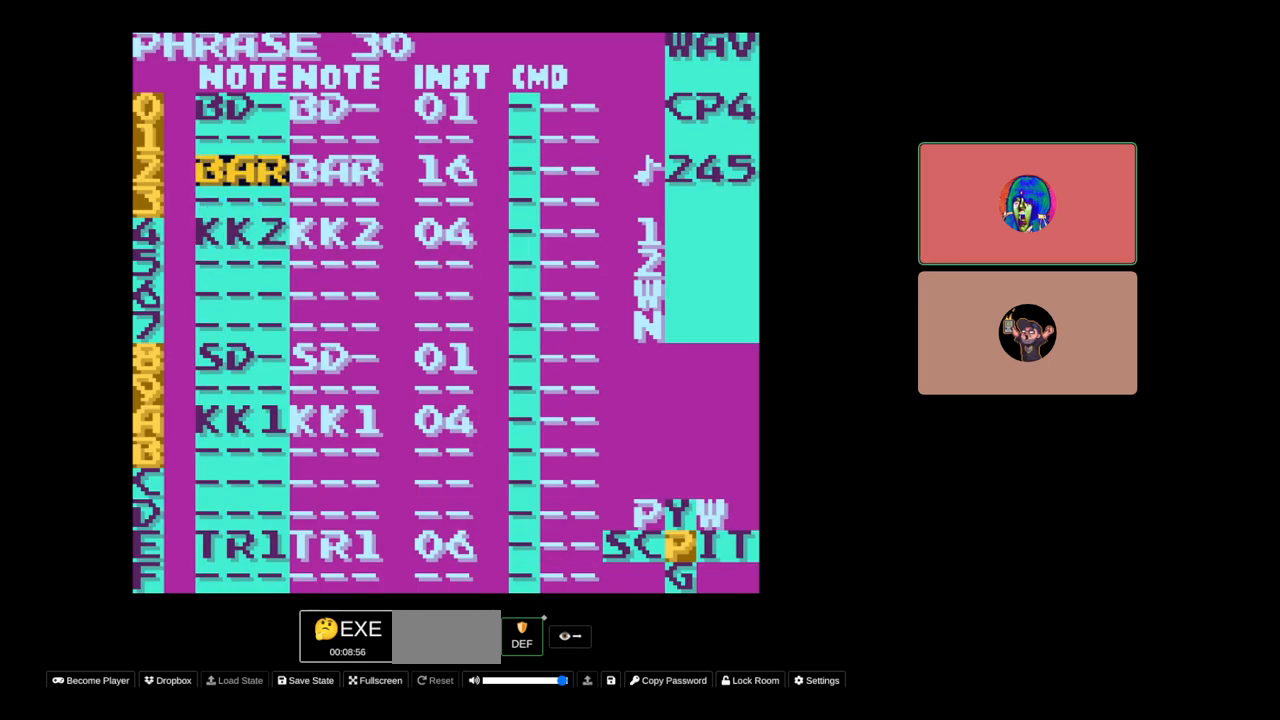
{"buttons": ["DPAD_DOWN"], "events": [[100, "DPAD_LEFT", "up"], [133, "SELECT", "up"], [283, "DPAD_DOWN", "down"]]}
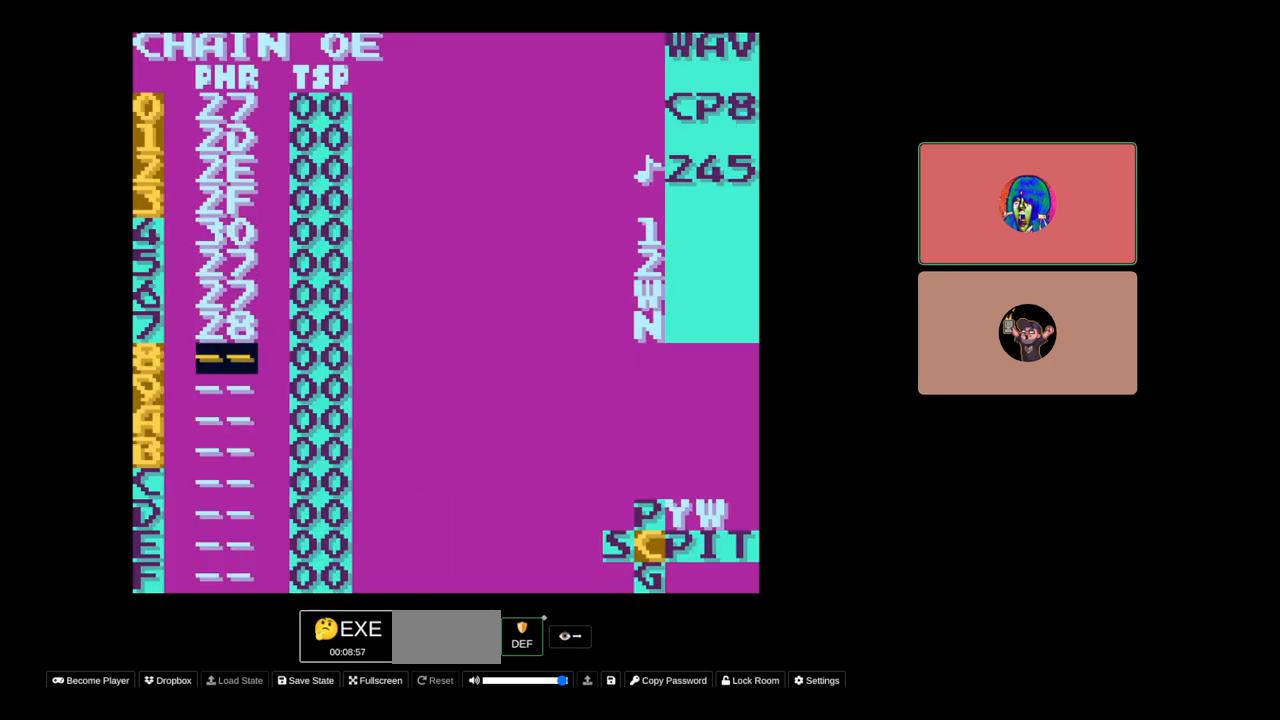
{"buttons": [], "events": [[83, "DPAD_DOWN", "up"], [383, "A", "down"], [450, "A", "up"]]}
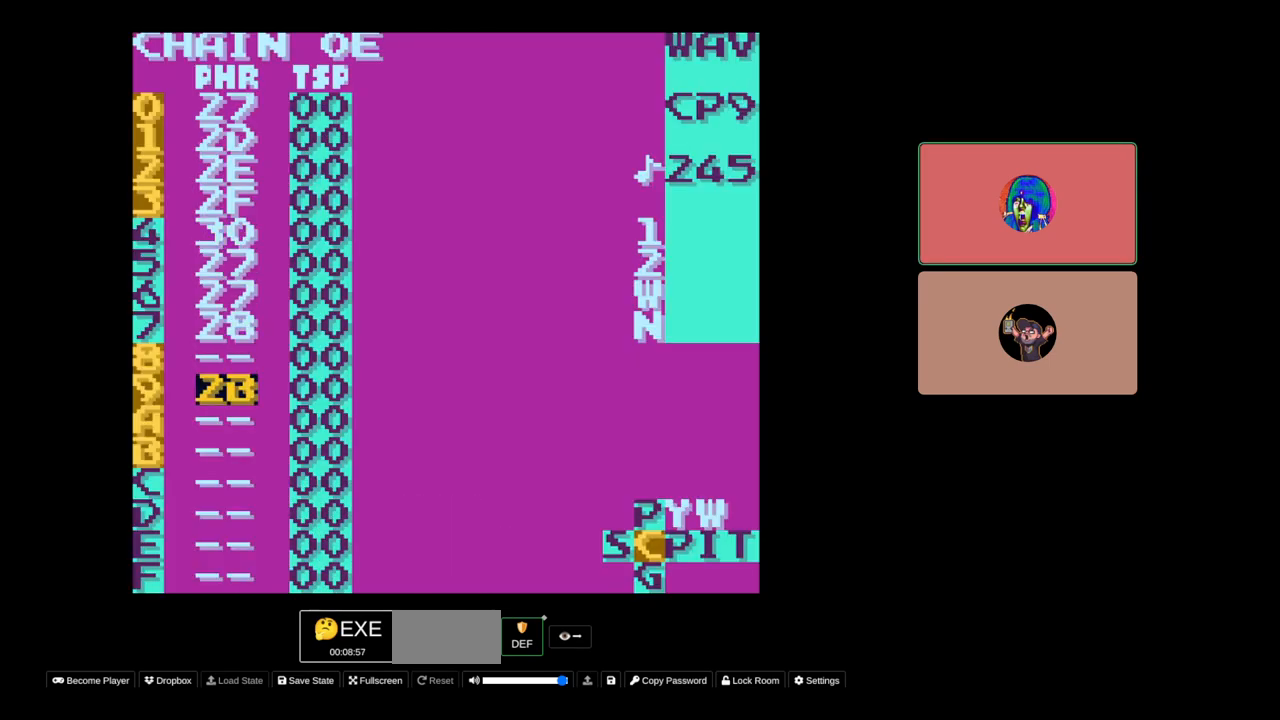
{"buttons": [], "events": [[50, "A", "down"], [150, "A", "up"], [183, "DPAD_UP", "down"], [450, "DPAD_UP", "up"]]}
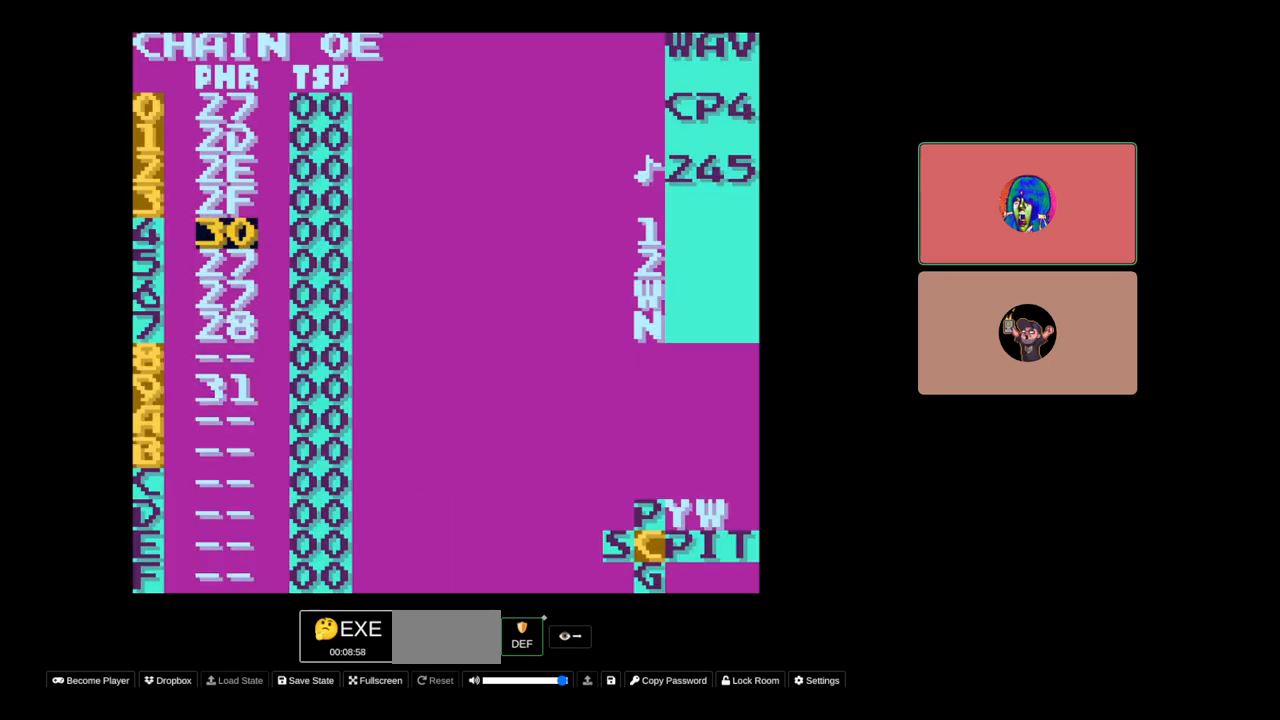
{"buttons": ["SELECT"], "events": [[333, "SELECT", "down"], [350, "DPAD_RIGHT", "down"], [483, "DPAD_RIGHT", "up"]]}
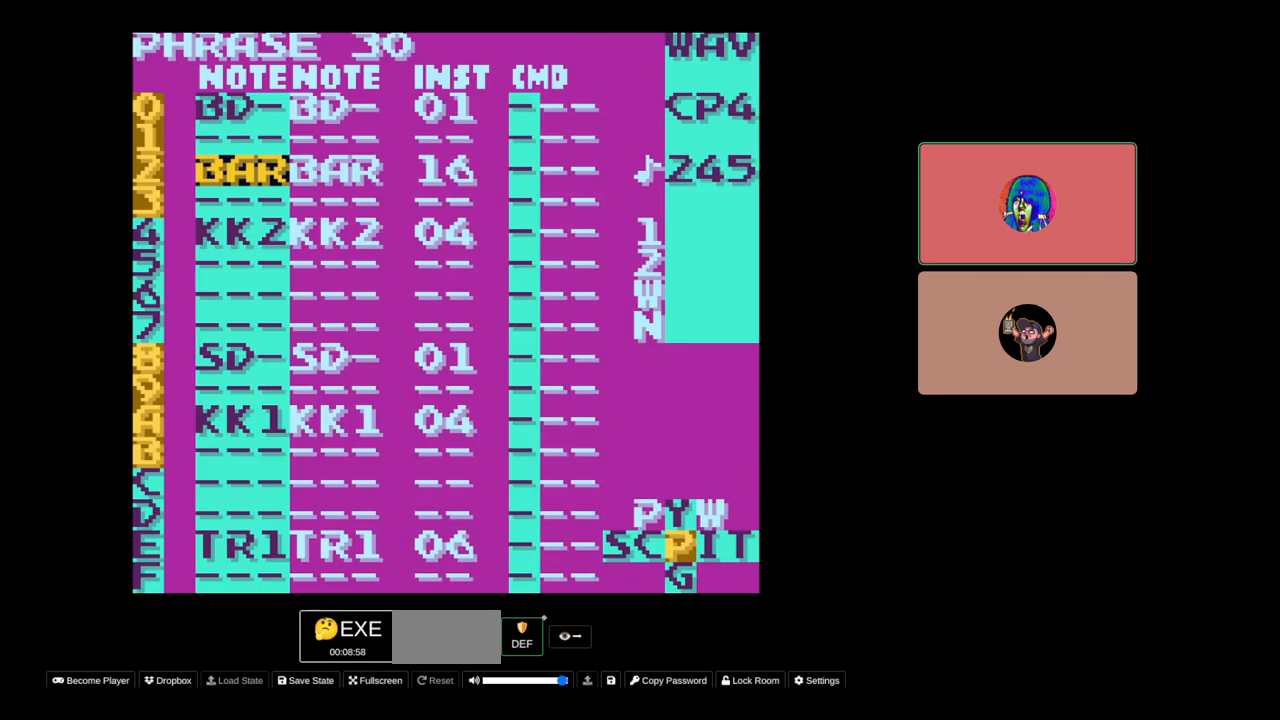
{"buttons": ["SELECT"], "events": [[183, "SELECT", "up"], [400, "SELECT", "down"]]}